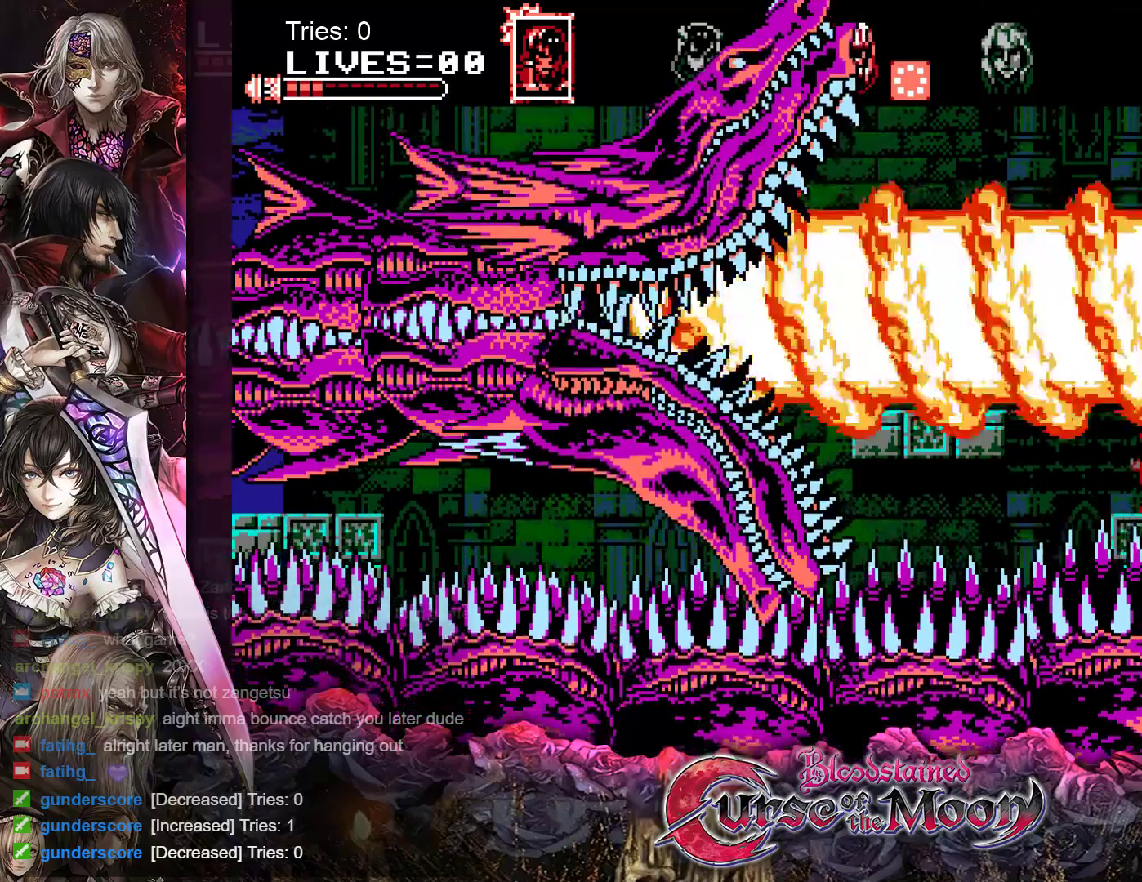
Gameplay with a controller (Nintendo layout); each line is a JSON object with the inputs held at the frame after it. "events" lists button and stick changes between this image and that frame as [ms after this image, input, new state], when the widget could be followed in between. Not read: L3 R3.
{"buttons": [], "events": []}
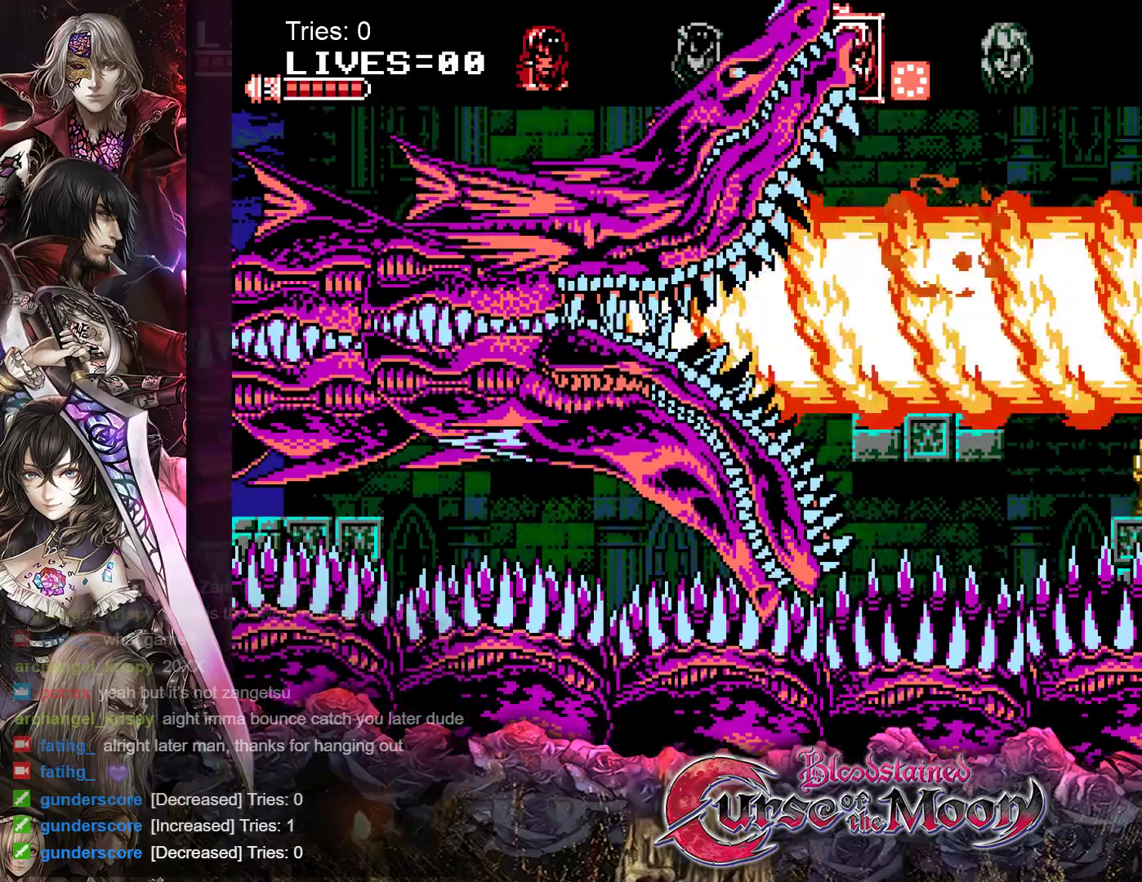
{"buttons": [], "events": []}
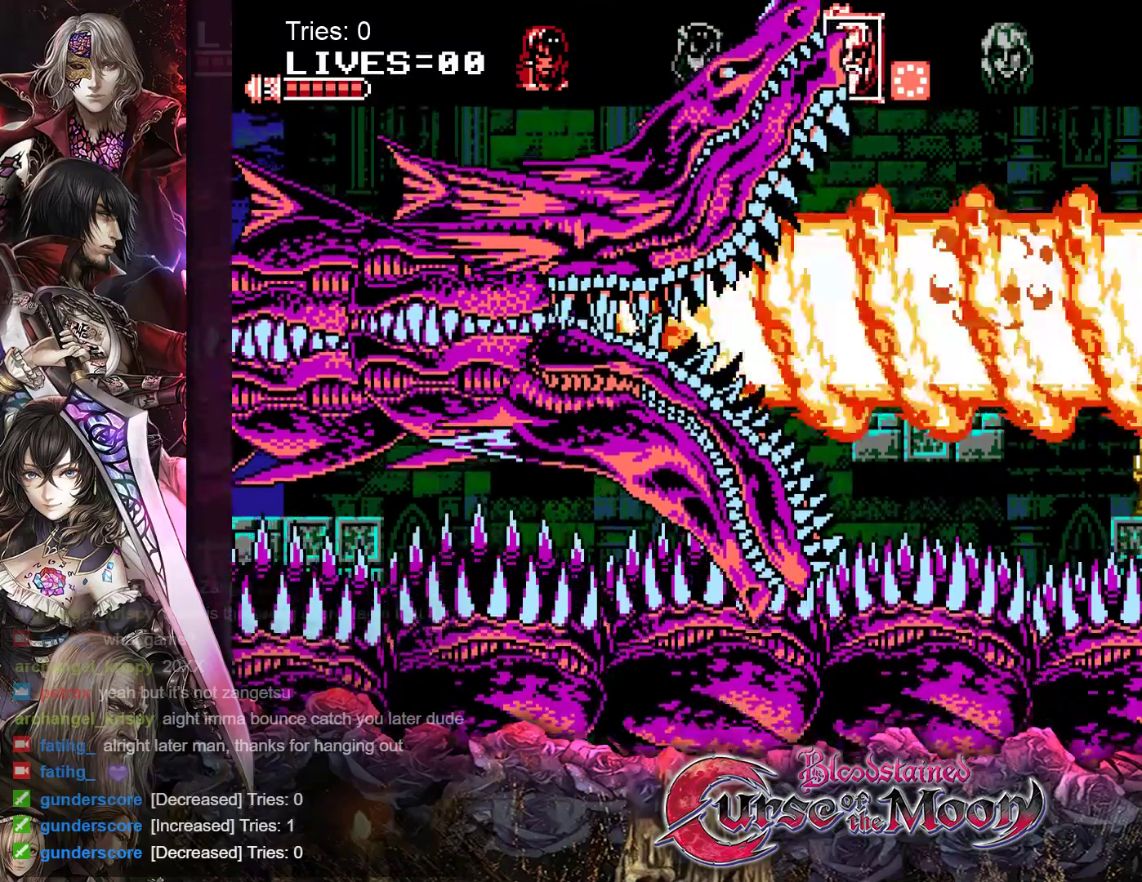
{"buttons": [], "events": []}
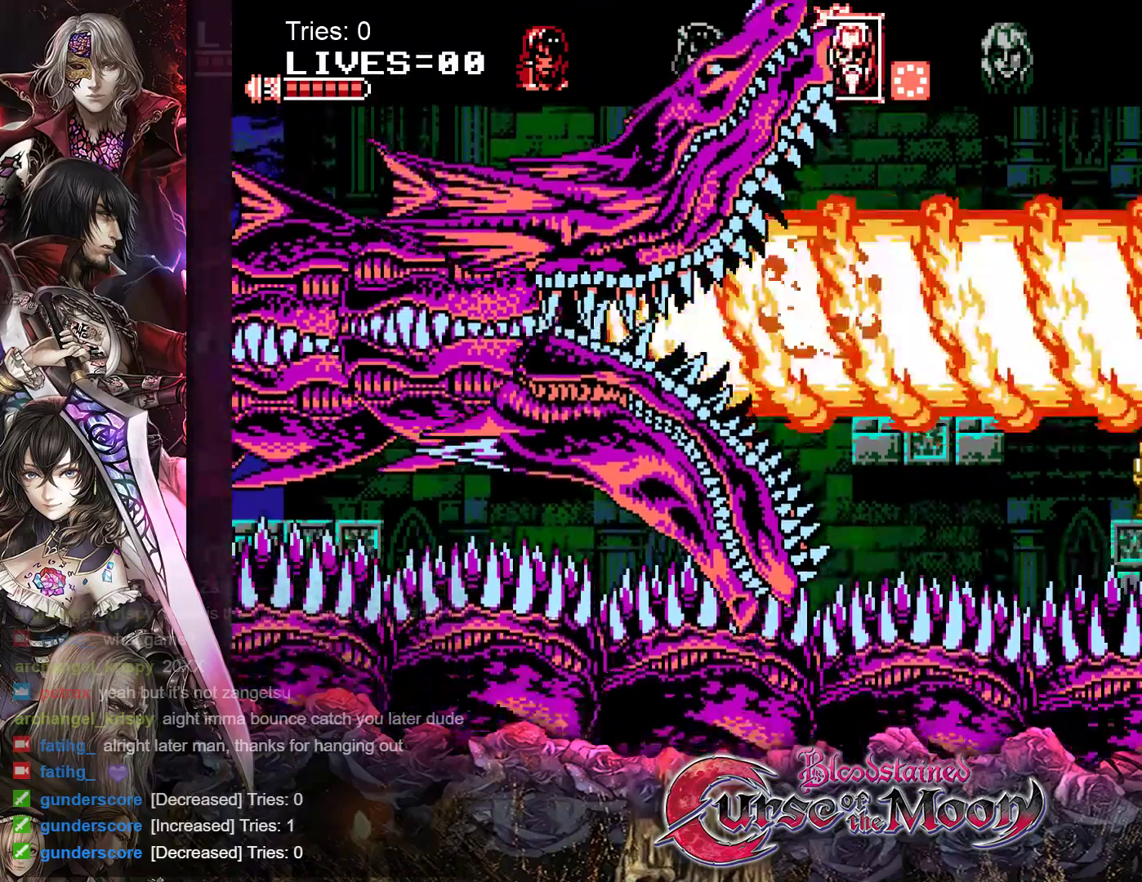
{"buttons": [], "events": []}
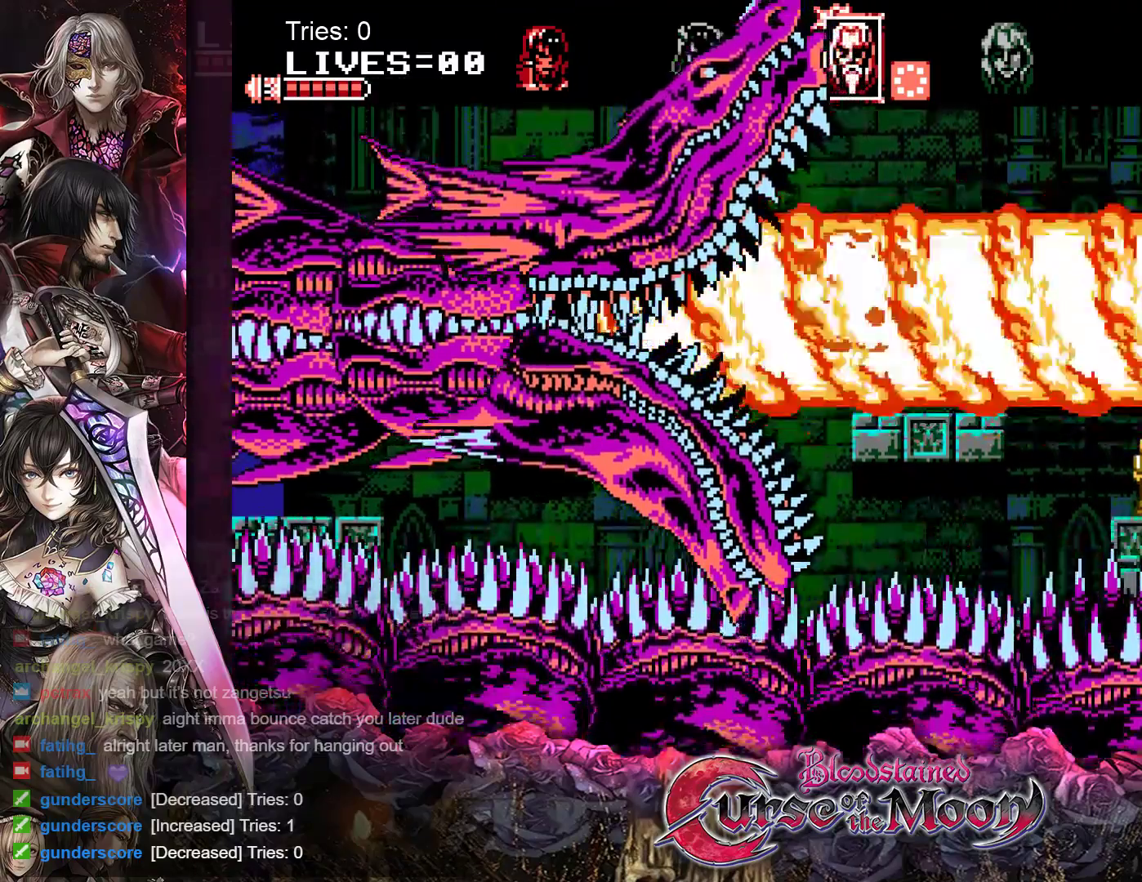
{"buttons": [], "events": [[283, "A", "down"], [417, "A", "up"]]}
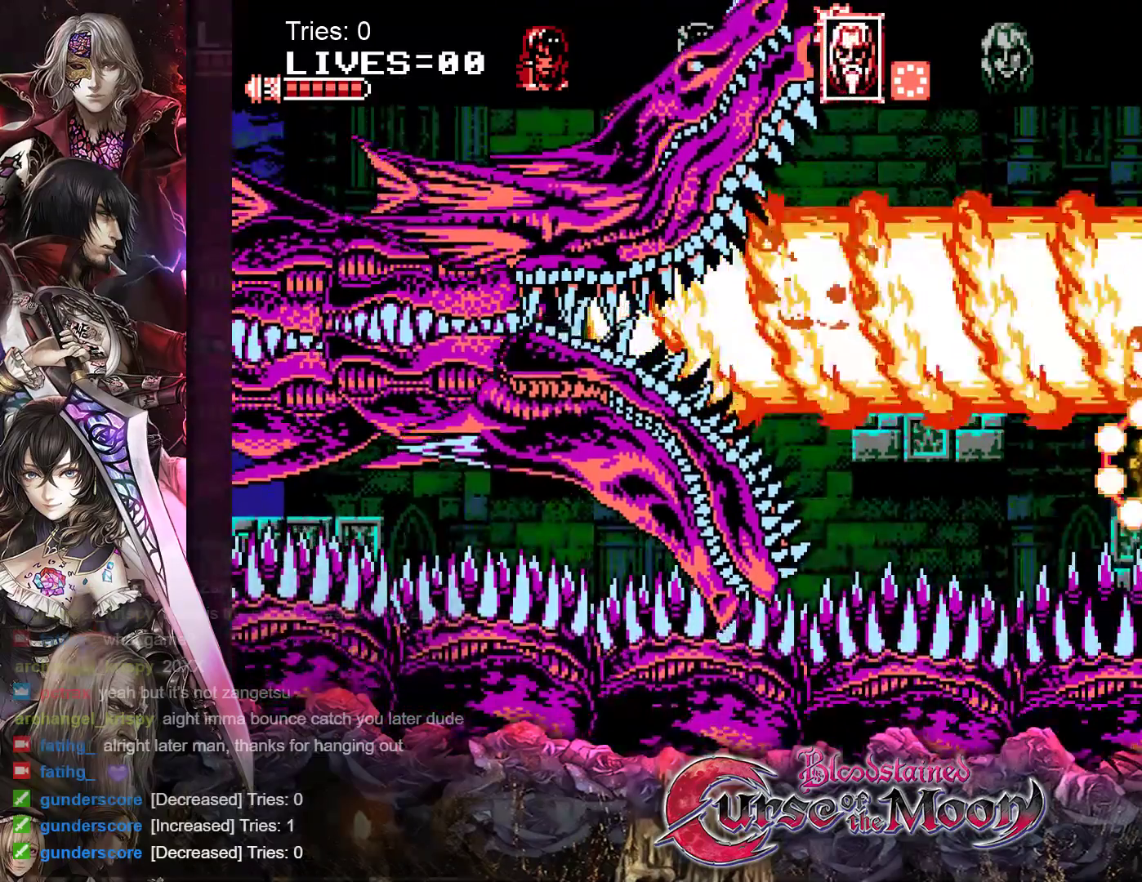
{"buttons": [], "events": []}
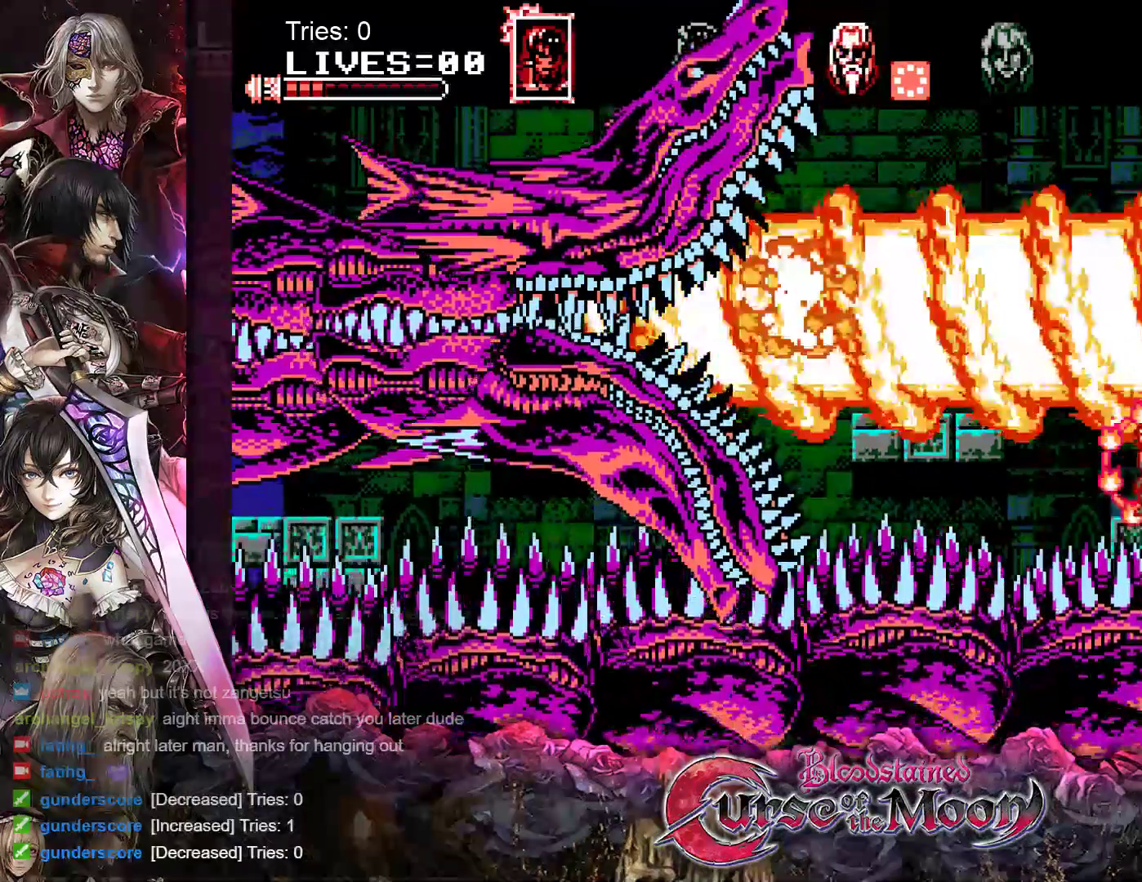
{"buttons": ["DPAD_LEFT"], "events": [[450, "DPAD_LEFT", "down"]]}
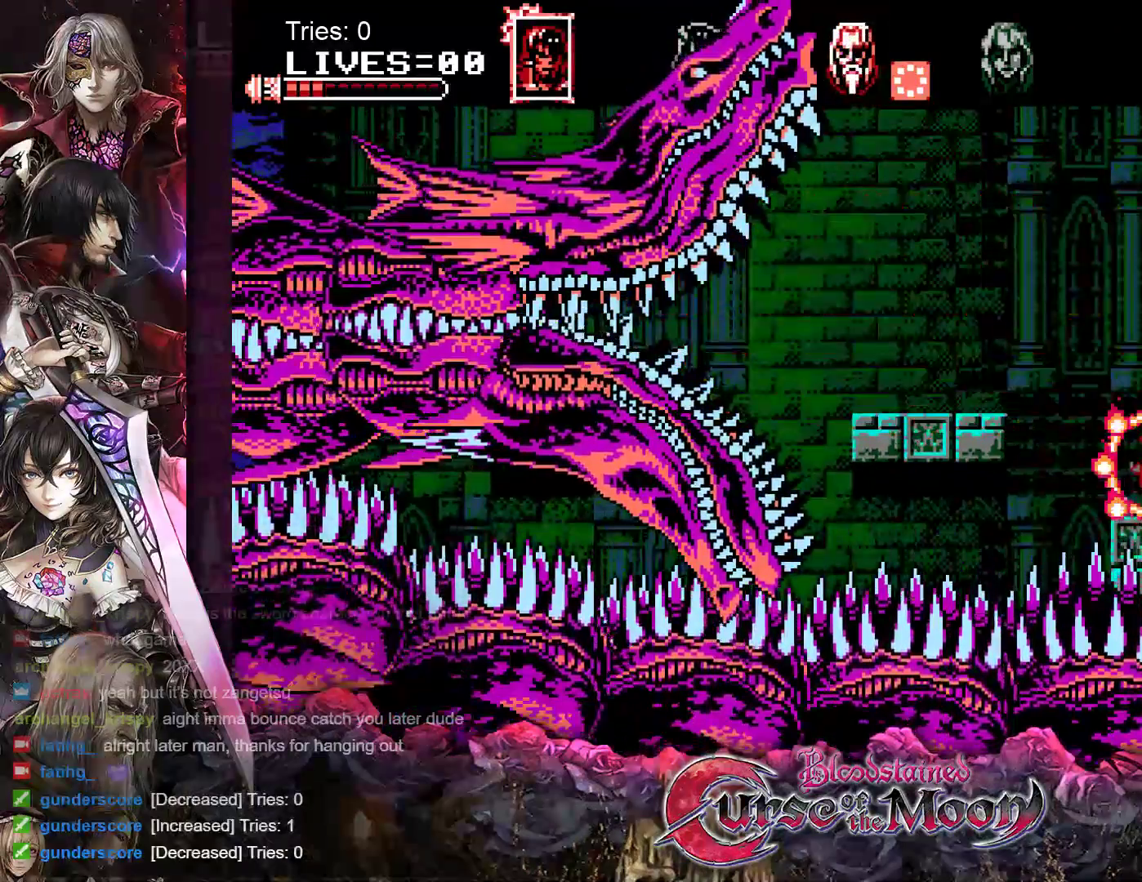
{"buttons": ["B", "DPAD_LEFT"], "events": [[67, "B", "down"]]}
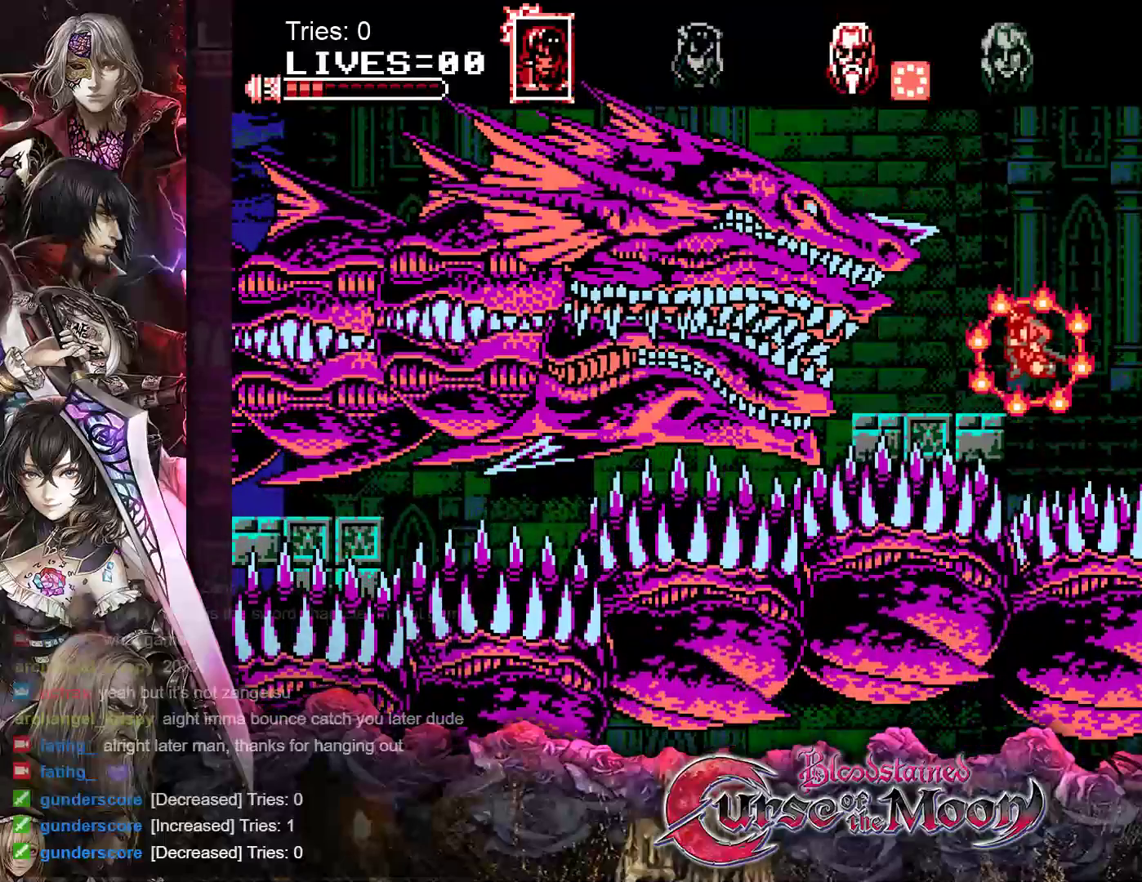
{"buttons": ["Y"], "events": [[117, "B", "up"], [250, "DPAD_LEFT", "up"], [283, "Y", "down"], [417, "Y", "up"], [467, "Y", "down"]]}
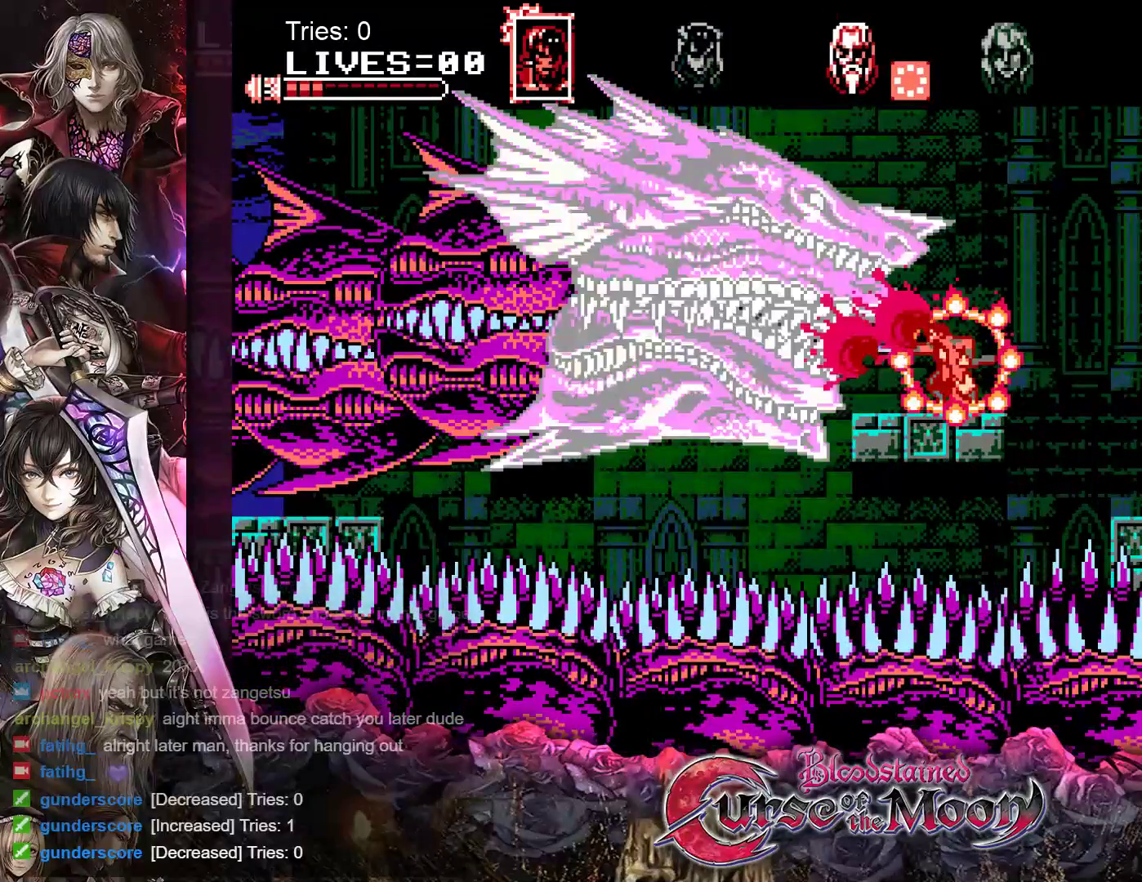
{"buttons": [], "events": [[67, "Y", "up"], [133, "Y", "down"], [200, "Y", "up"], [267, "Y", "down"], [350, "Y", "up"], [400, "Y", "down"], [483, "Y", "up"]]}
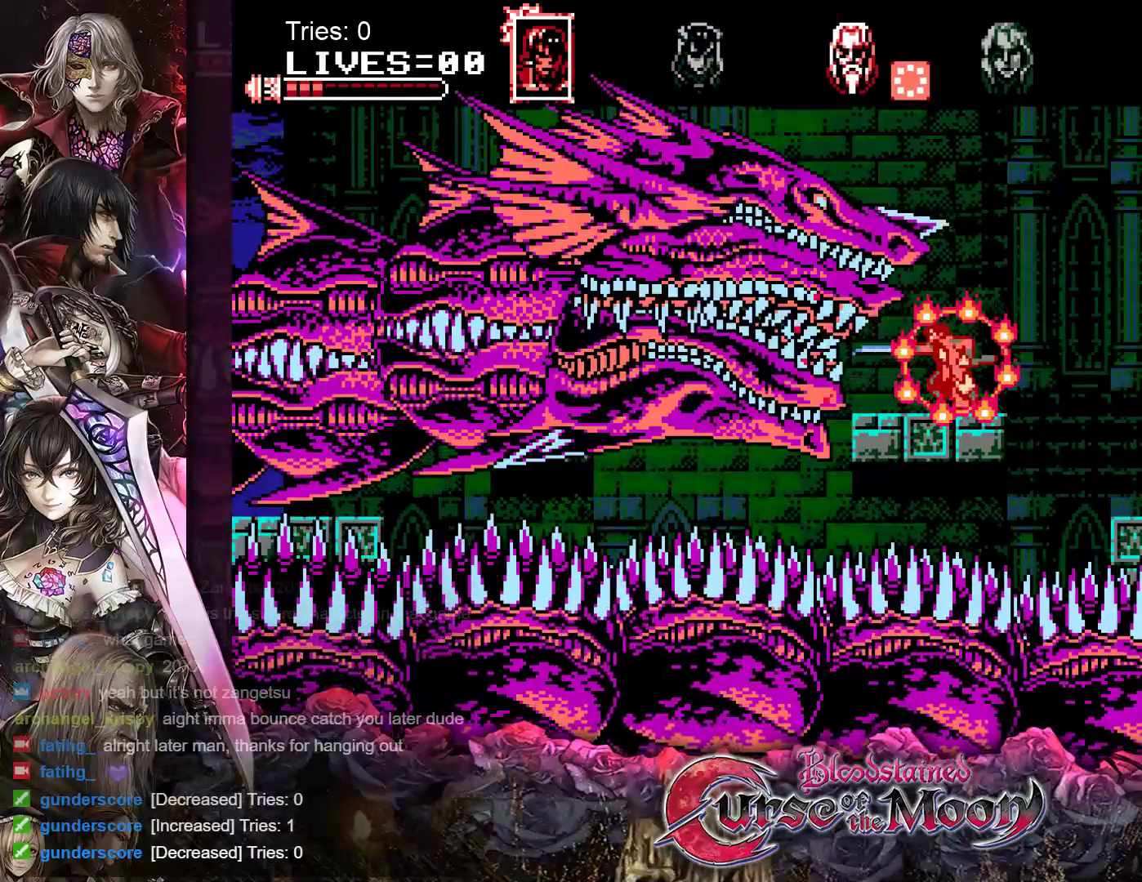
{"buttons": [], "events": [[33, "Y", "down"], [117, "Y", "up"], [167, "Y", "down"], [250, "Y", "up"], [300, "Y", "down"], [383, "Y", "up"], [433, "Y", "down"], [500, "Y", "up"]]}
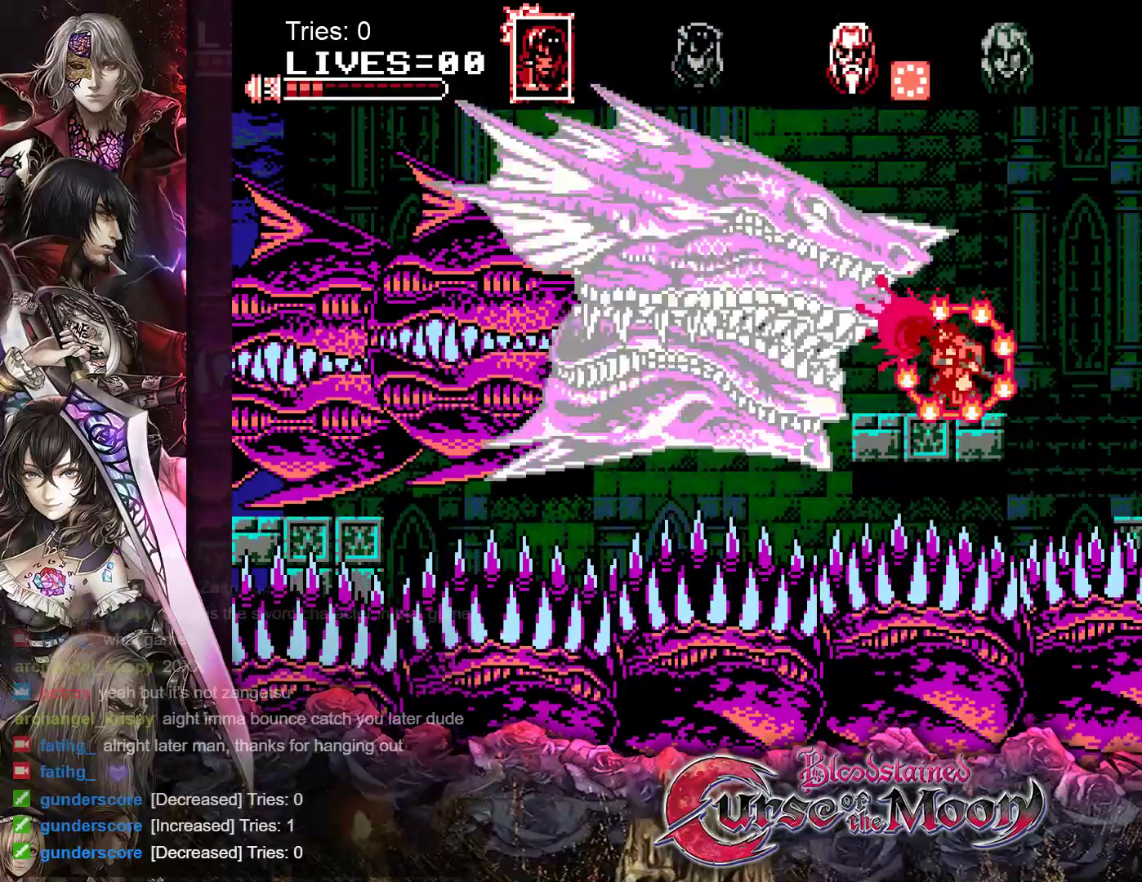
{"buttons": ["Y"], "events": [[67, "Y", "down"], [150, "Y", "up"], [200, "Y", "down"], [267, "Y", "up"], [333, "Y", "down"], [417, "Y", "up"], [483, "Y", "down"]]}
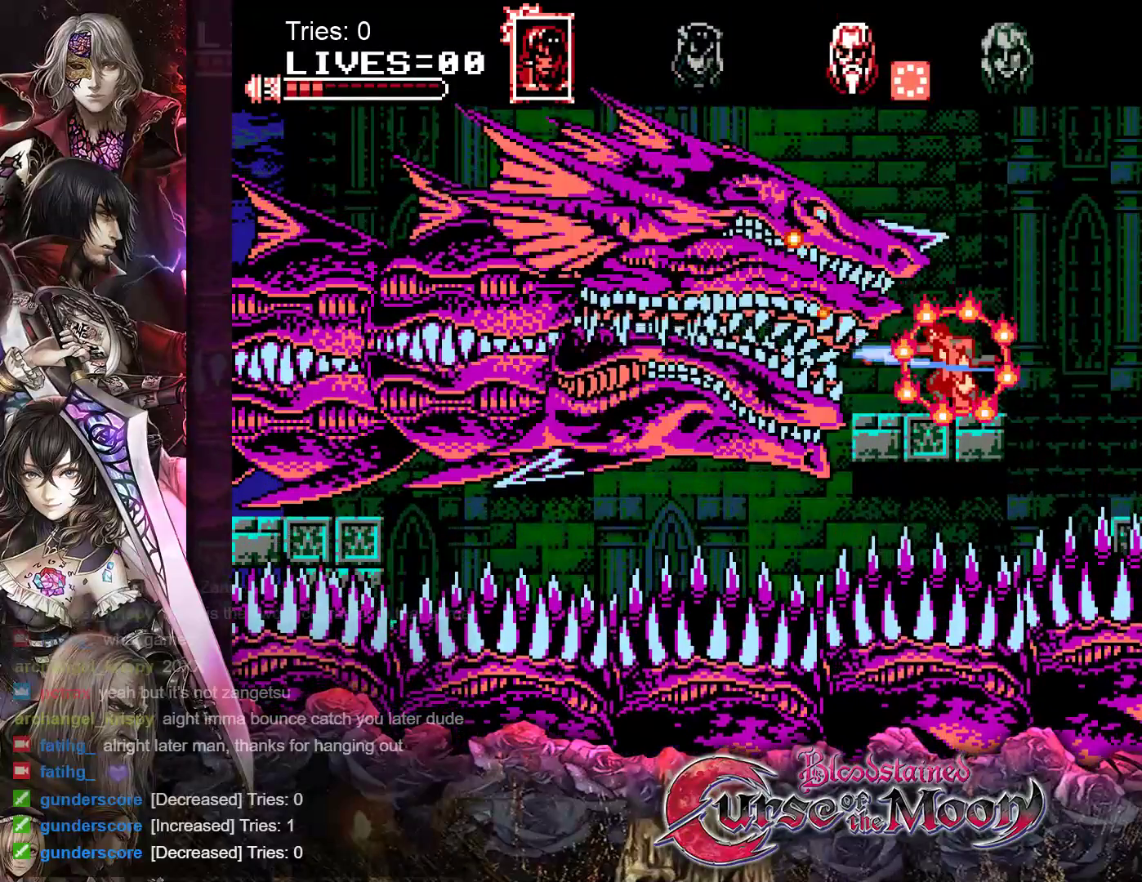
{"buttons": ["Y"], "events": [[50, "Y", "up"], [100, "Y", "down"], [183, "Y", "up"], [250, "Y", "down"], [300, "Y", "up"], [367, "Y", "down"], [450, "Y", "up"], [500, "Y", "down"]]}
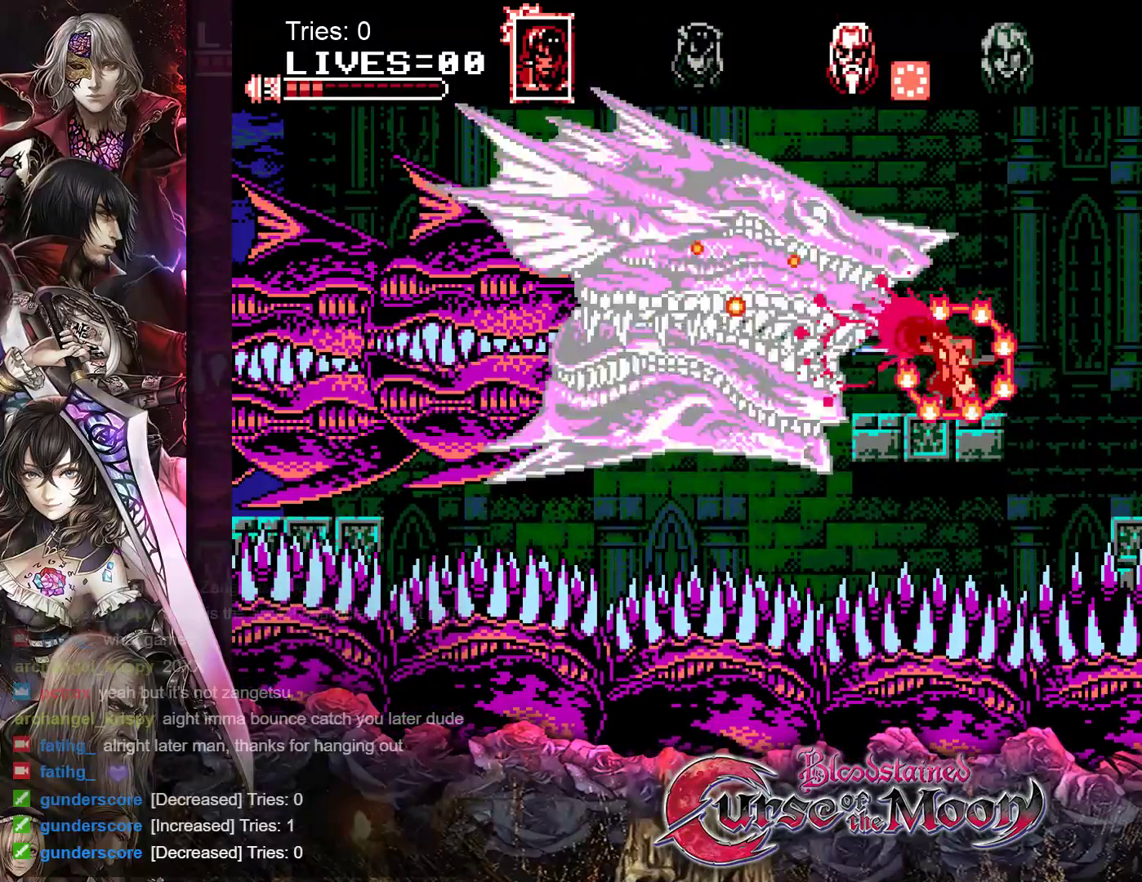
{"buttons": ["DPAD_RIGHT"], "events": [[67, "Y", "up"], [100, "DPAD_RIGHT", "down"], [267, "B", "down"], [333, "B", "up"]]}
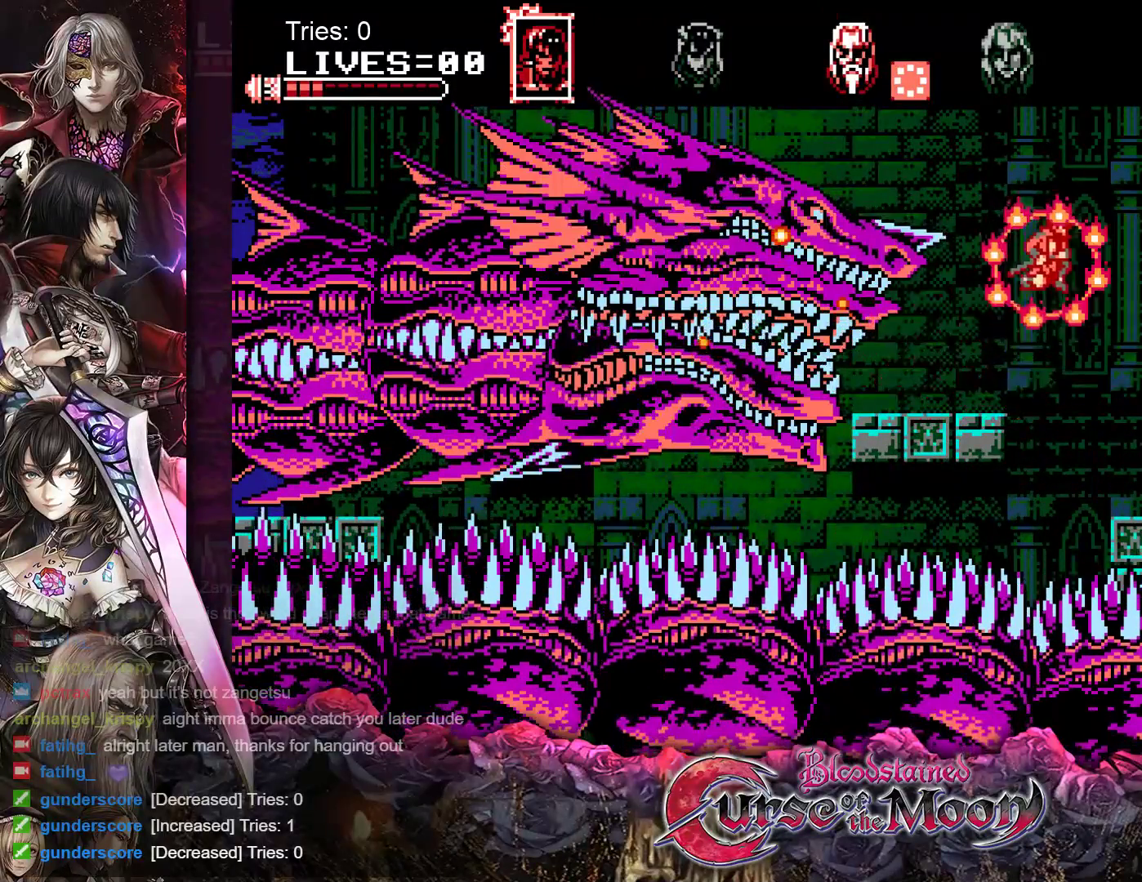
{"buttons": [], "events": [[467, "DPAD_RIGHT", "up"]]}
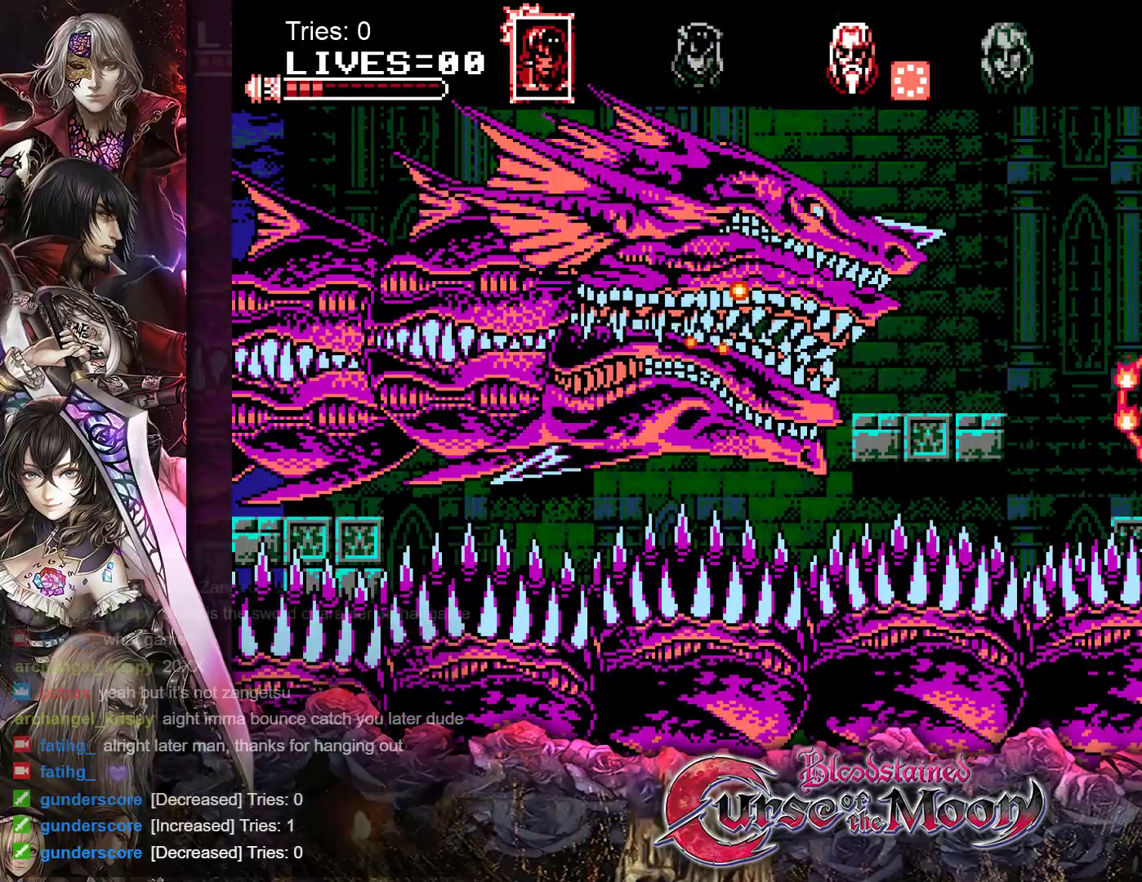
{"buttons": ["DPAD_LEFT"], "events": [[100, "DPAD_LEFT", "down"], [200, "DPAD_LEFT", "up"], [433, "DPAD_LEFT", "down"]]}
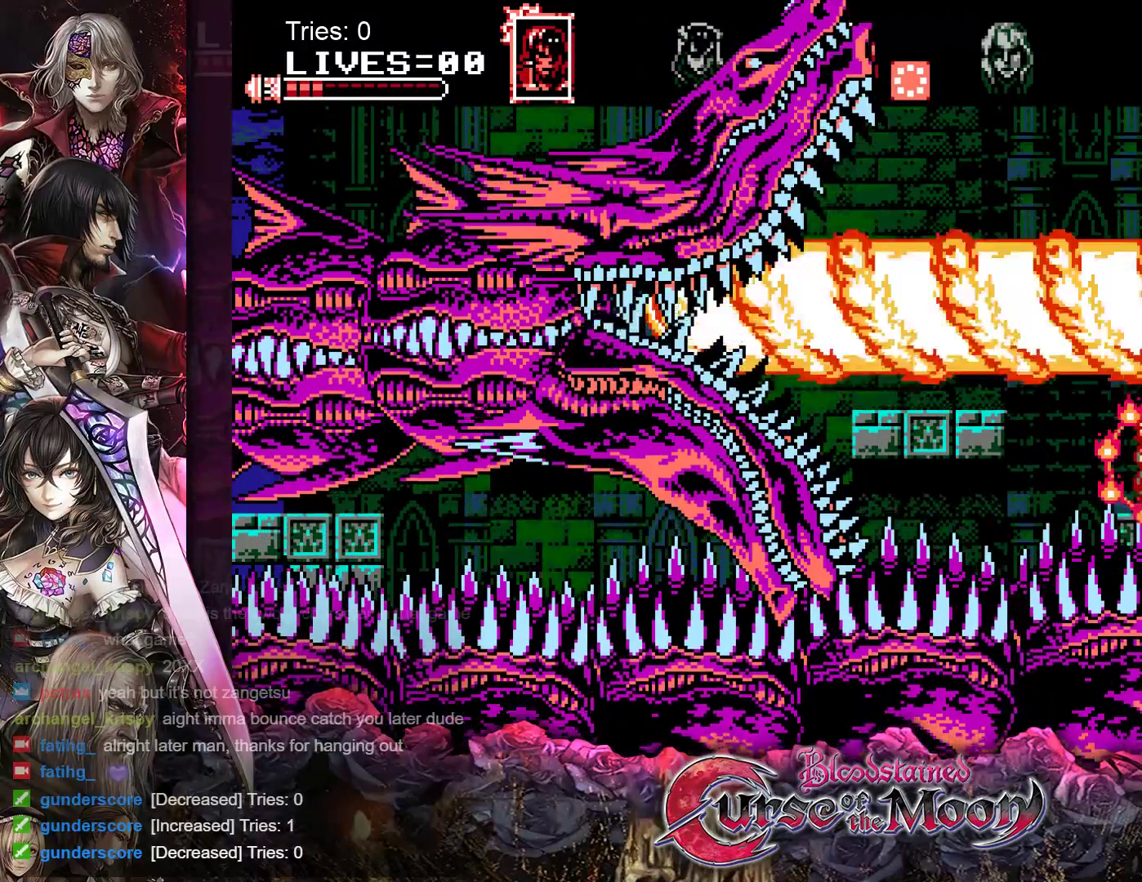
{"buttons": [], "events": [[33, "DPAD_LEFT", "up"]]}
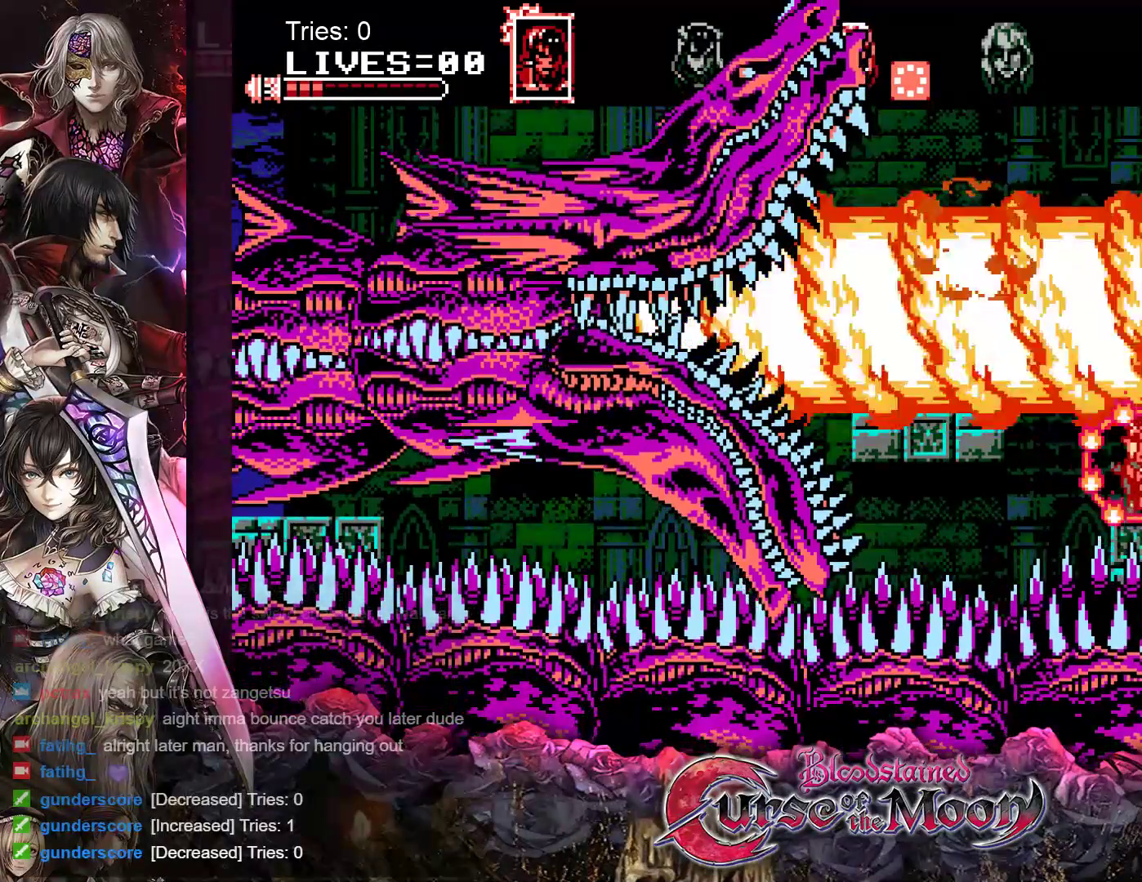
{"buttons": [], "events": []}
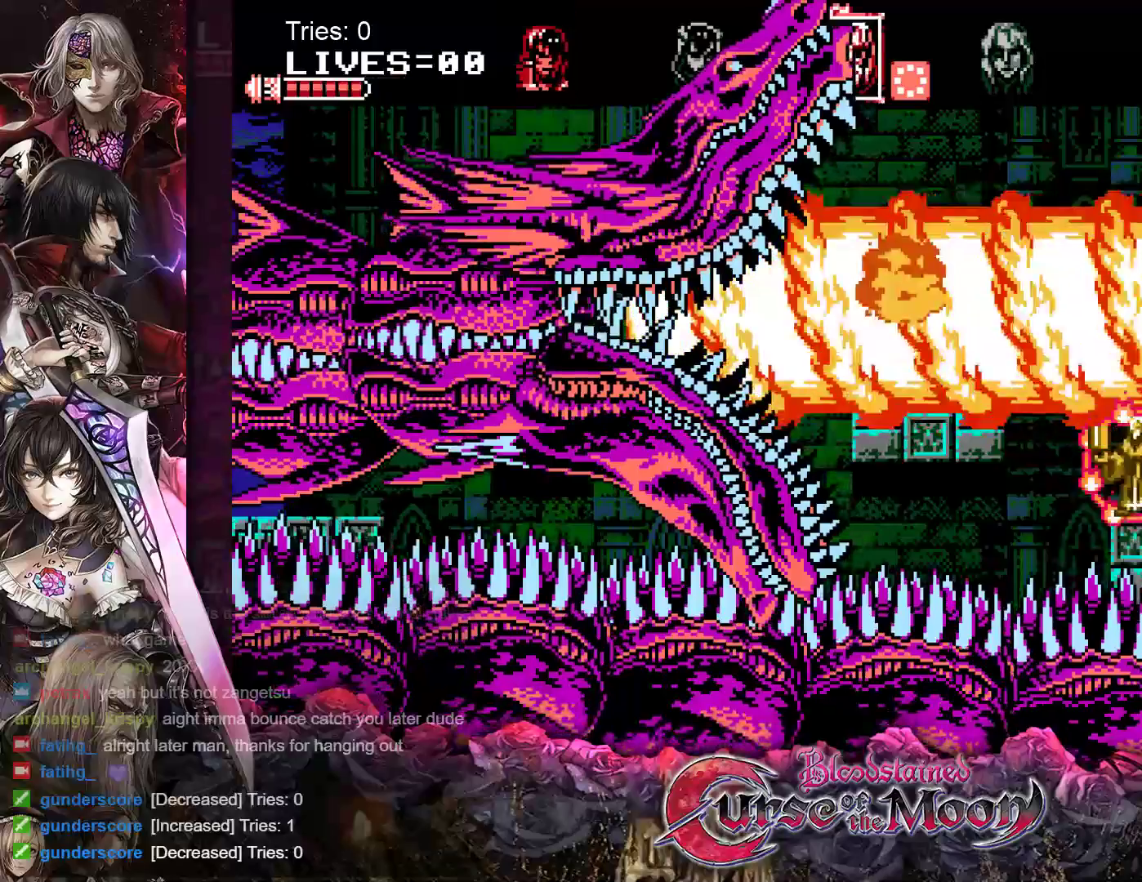
{"buttons": [], "events": []}
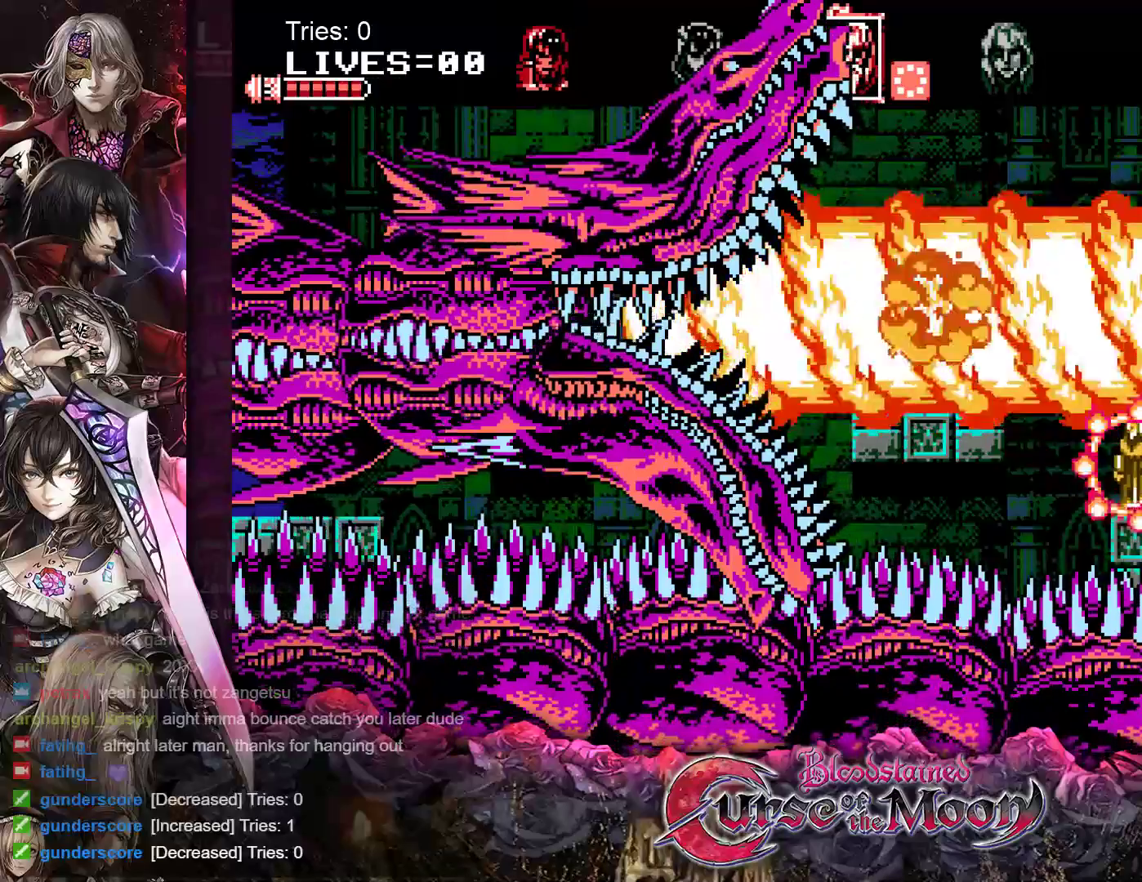
{"buttons": [], "events": []}
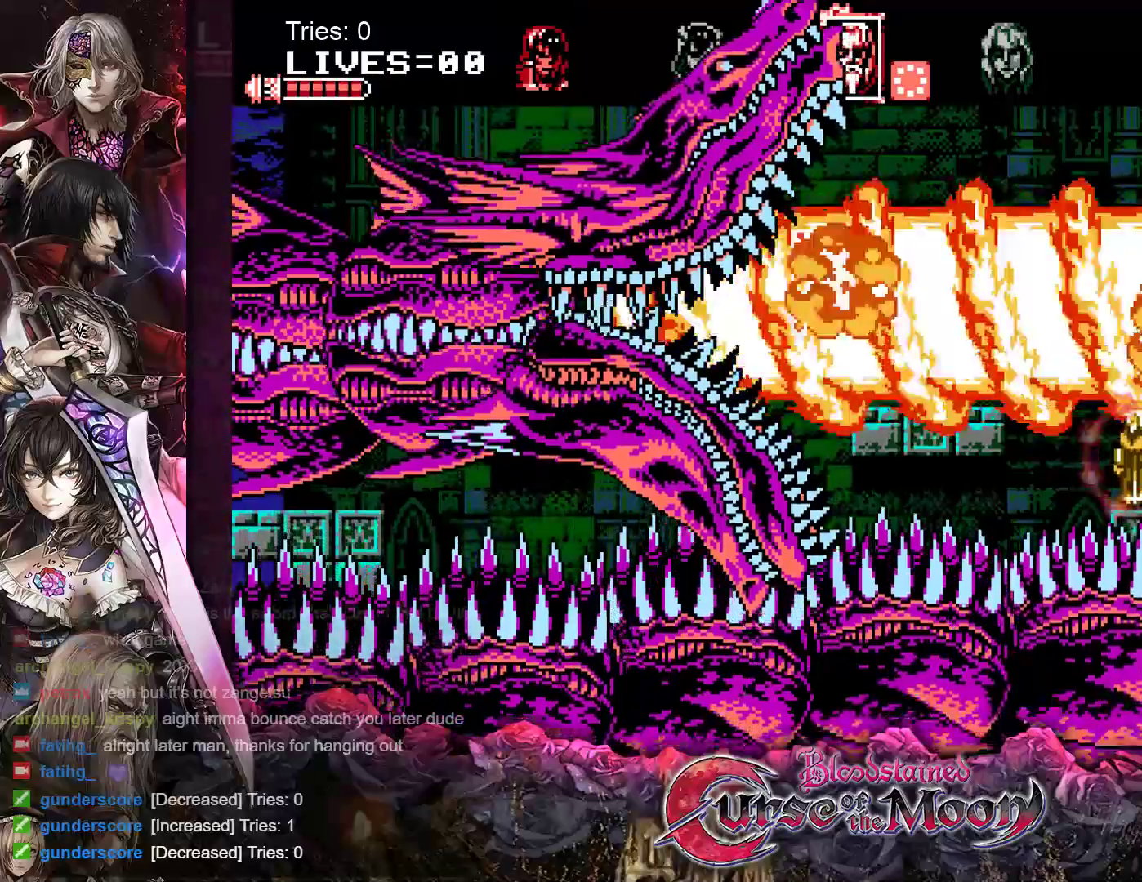
{"buttons": [], "events": []}
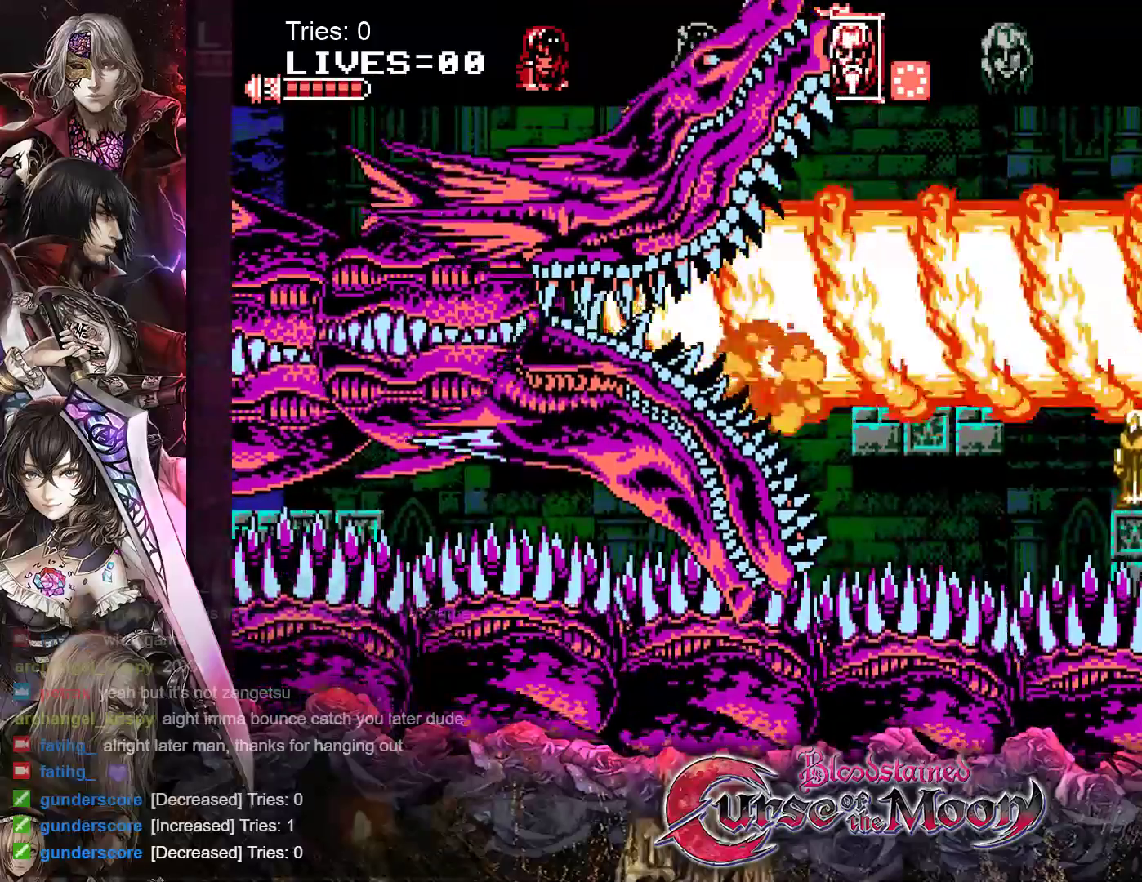
{"buttons": [], "events": [[17, "A", "down"], [167, "A", "up"]]}
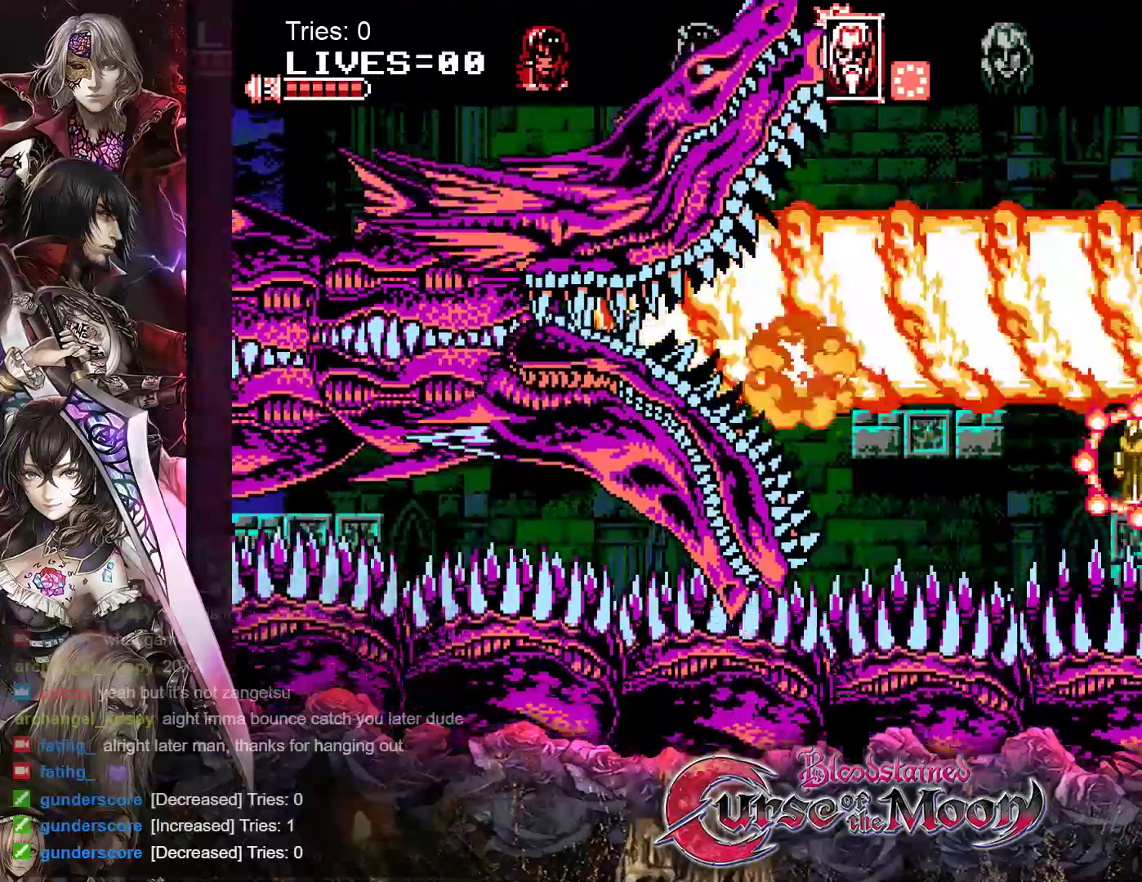
{"buttons": [], "events": []}
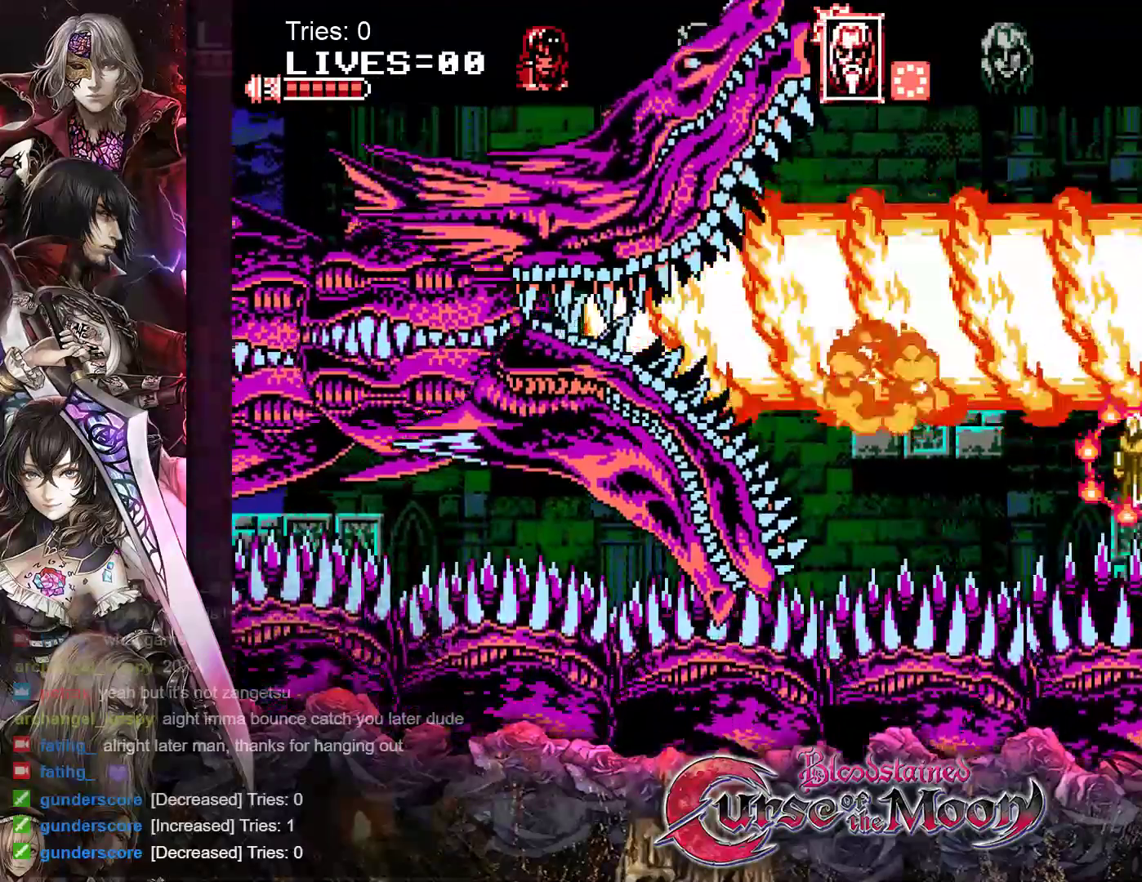
{"buttons": [], "events": []}
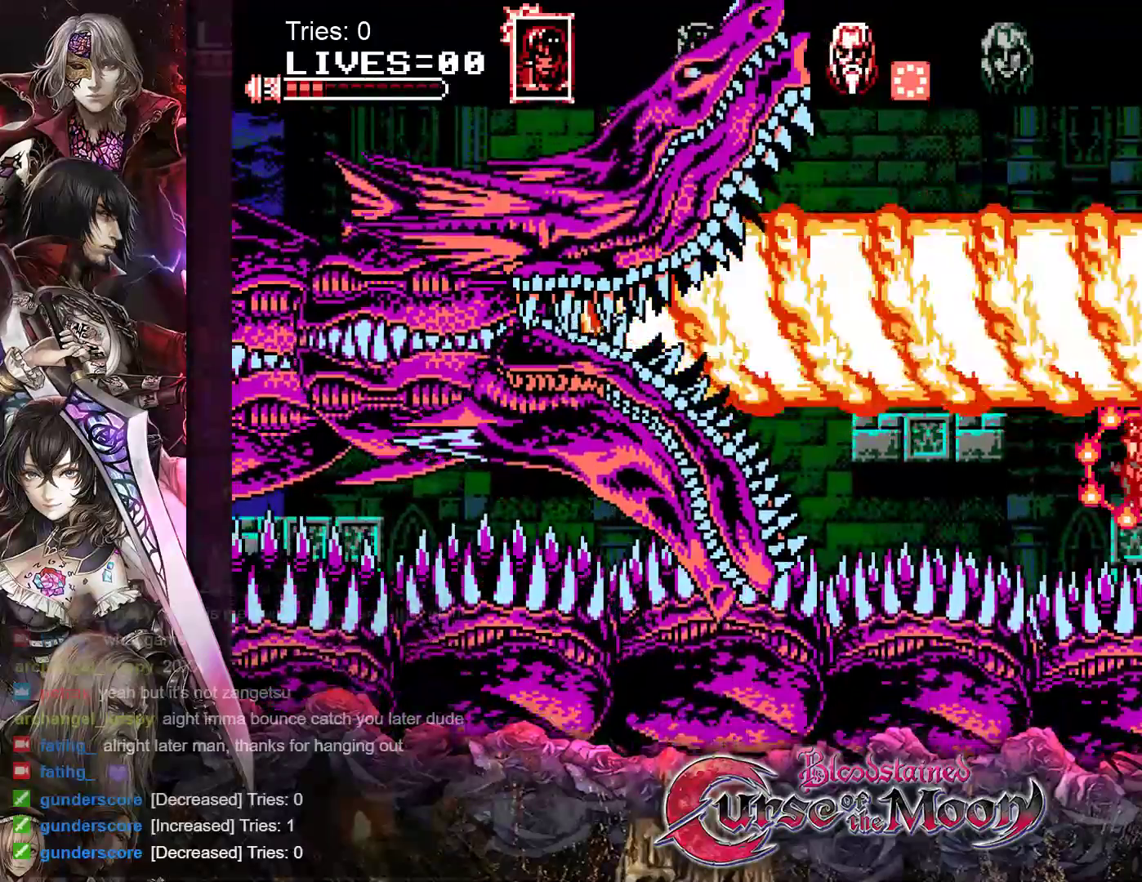
{"buttons": [], "events": []}
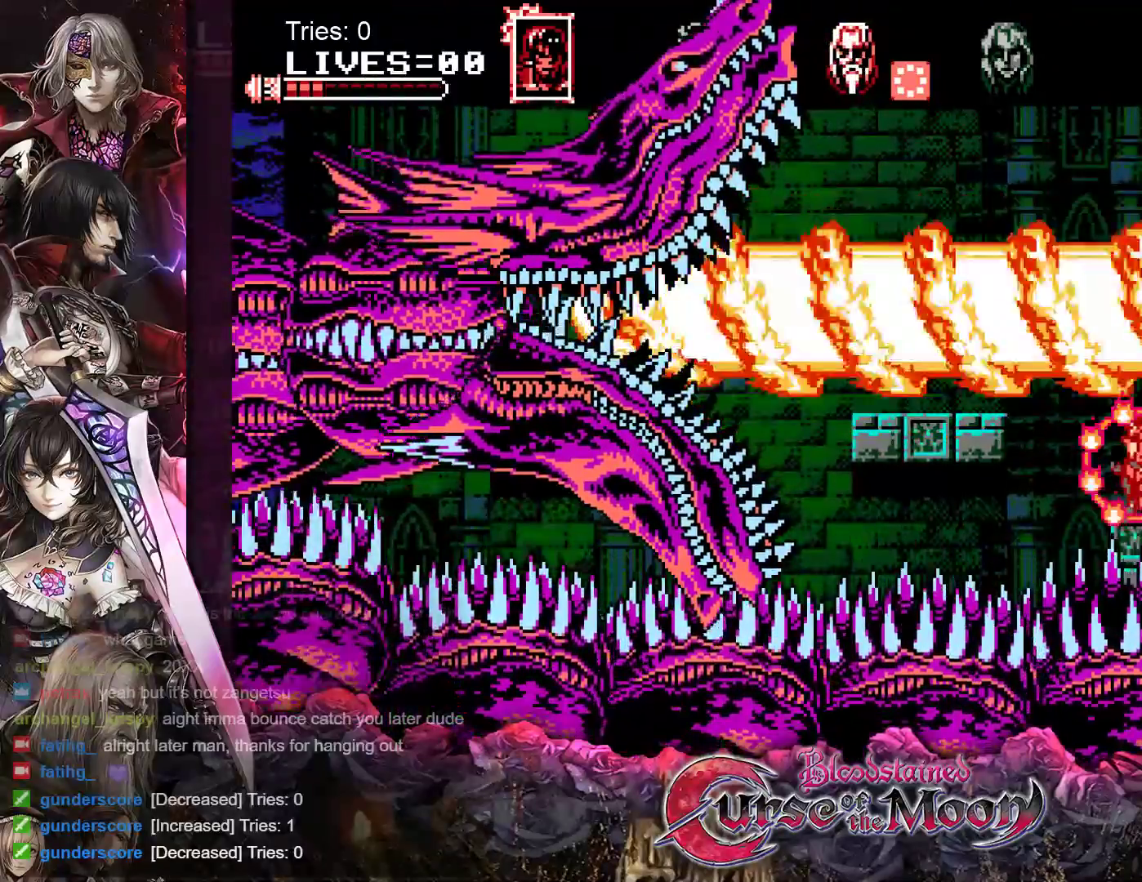
{"buttons": ["B", "DPAD_LEFT"], "events": [[300, "DPAD_LEFT", "down"], [417, "B", "down"]]}
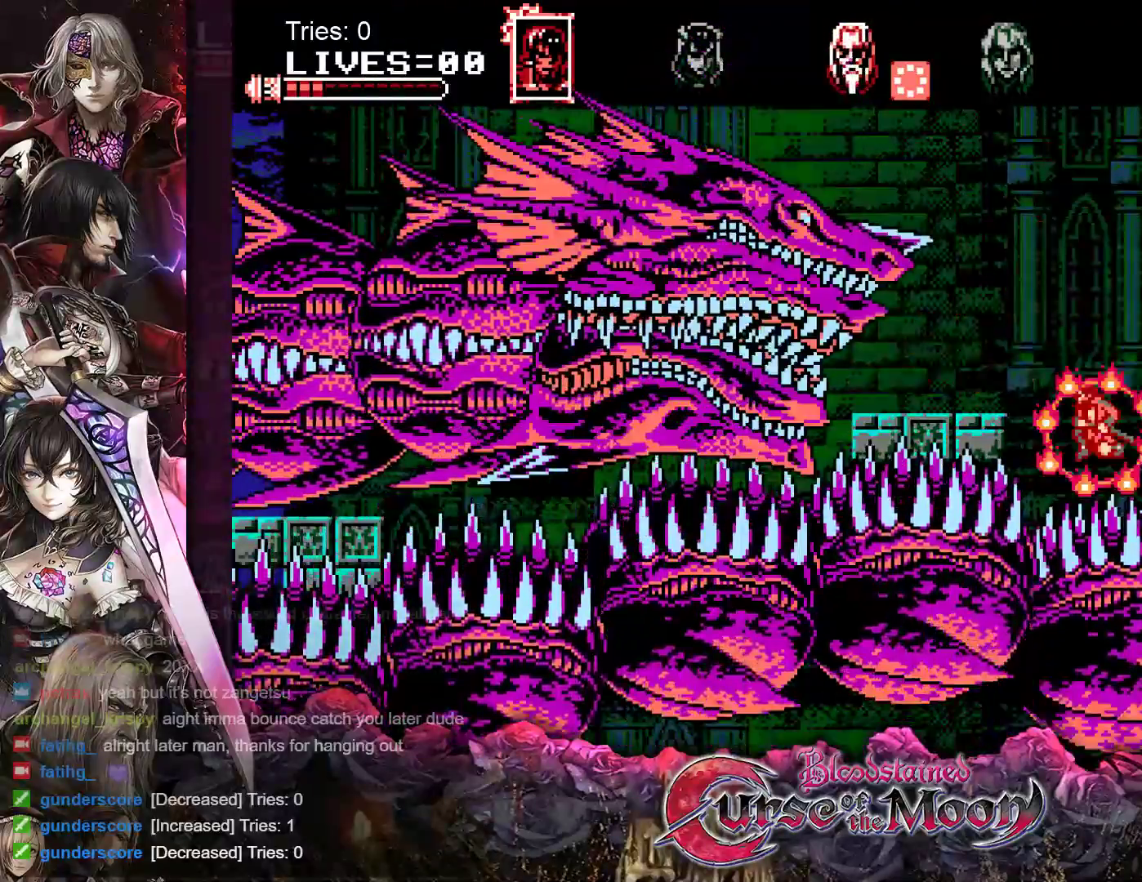
{"buttons": ["DPAD_LEFT"], "events": [[350, "B", "up"]]}
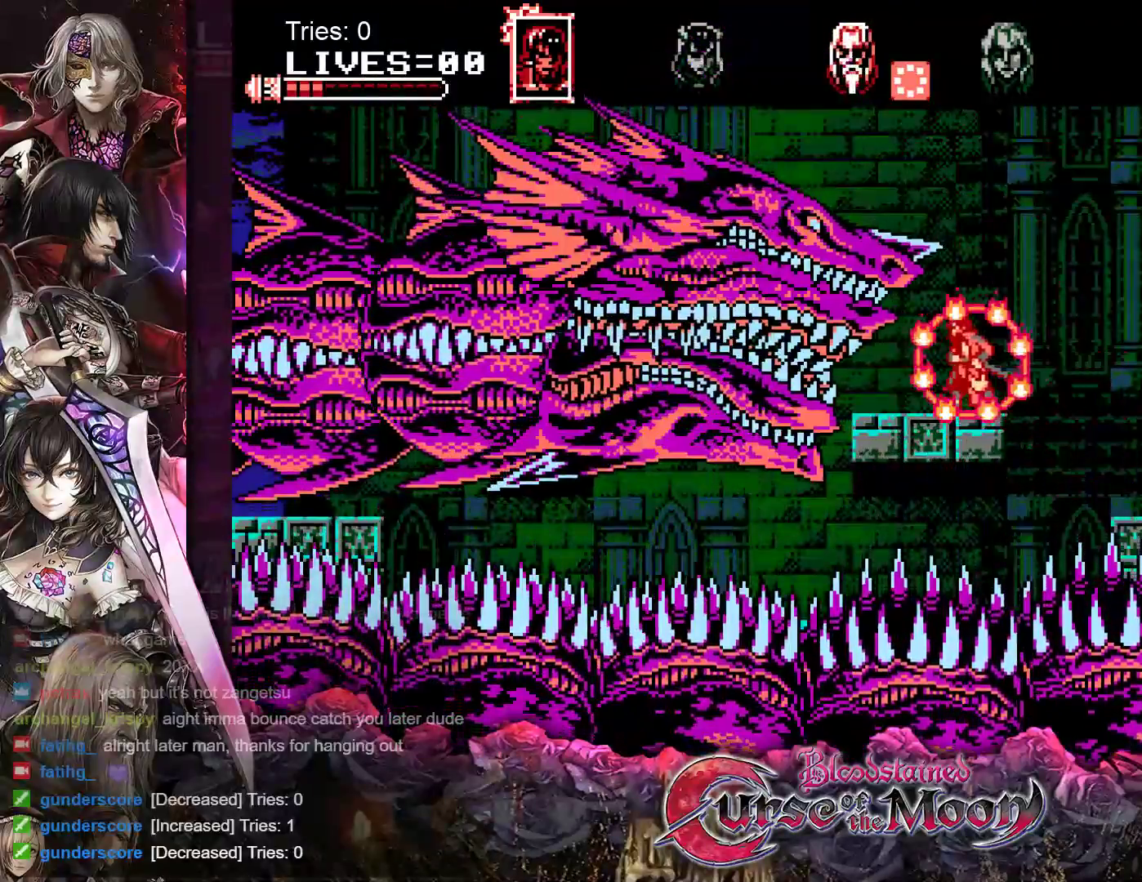
{"buttons": ["Y"], "events": [[33, "Y", "down"], [67, "DPAD_LEFT", "up"], [150, "Y", "up"], [200, "Y", "down"], [300, "Y", "up"], [350, "Y", "down"], [433, "Y", "up"], [483, "Y", "down"]]}
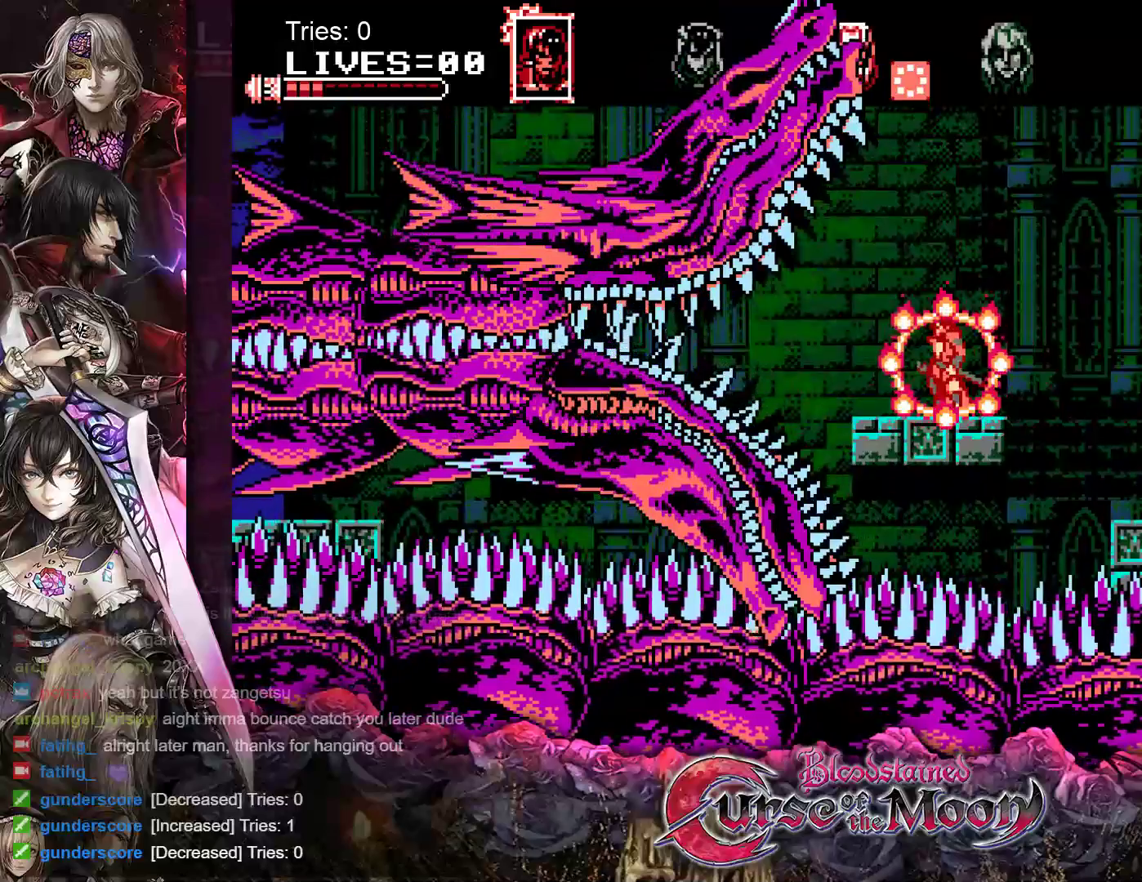
{"buttons": [], "events": [[67, "Y", "up"], [117, "Y", "down"], [217, "Y", "up"]]}